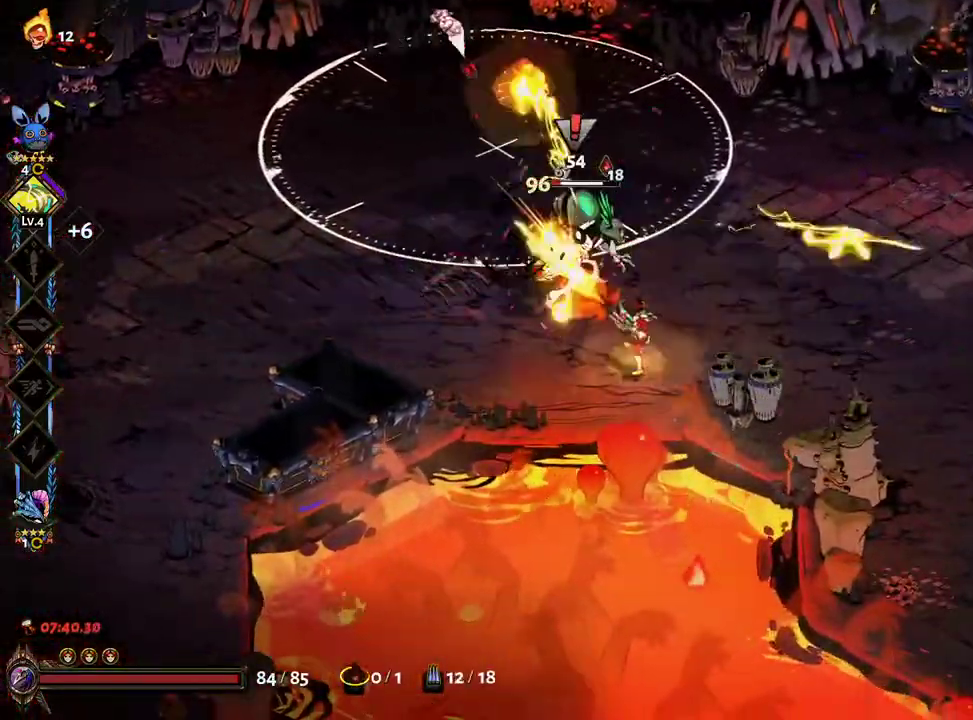
Gameplay with a controller (Xbox layout); each line is a JSON object with the inputs held at the frame after it (dt_ms = milliseconds from this image to that frame). "events" lists button and stick changes between this image and that frame as [ms after this image, input, new state], when the widget could be followed in between. Not read: L3 R3 START.
{"dt_ms": 500, "buttons": ["A", "X"], "left_stick": "down-left", "right_stick": "center", "events": [[83, "A", "up"], [167, "A", "down"], [267, "A", "up"], [350, "A", "down"], [400, "A", "up"], [483, "A", "down"], [500, "left_stick", "down-left"]]}
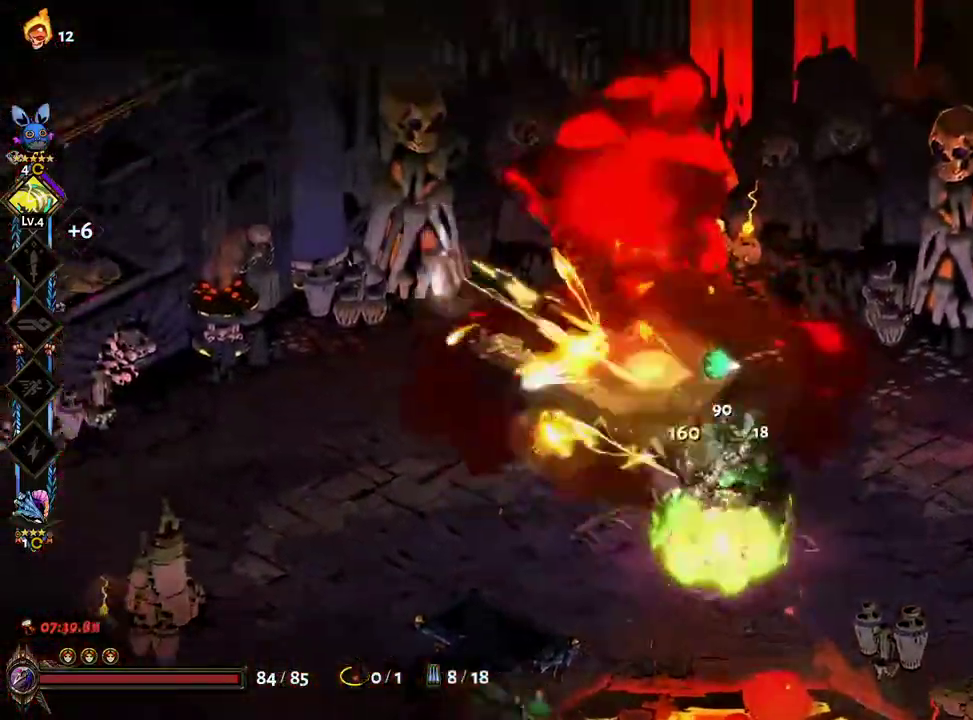
{"dt_ms": 500, "buttons": ["X"], "left_stick": "down-right", "right_stick": "center", "events": [[33, "X", "up"], [50, "A", "up"], [50, "L1", "down"], [133, "A", "down"], [150, "L1", "up"], [200, "A", "up"], [483, "X", "down"], [483, "left_stick", "down-right"]]}
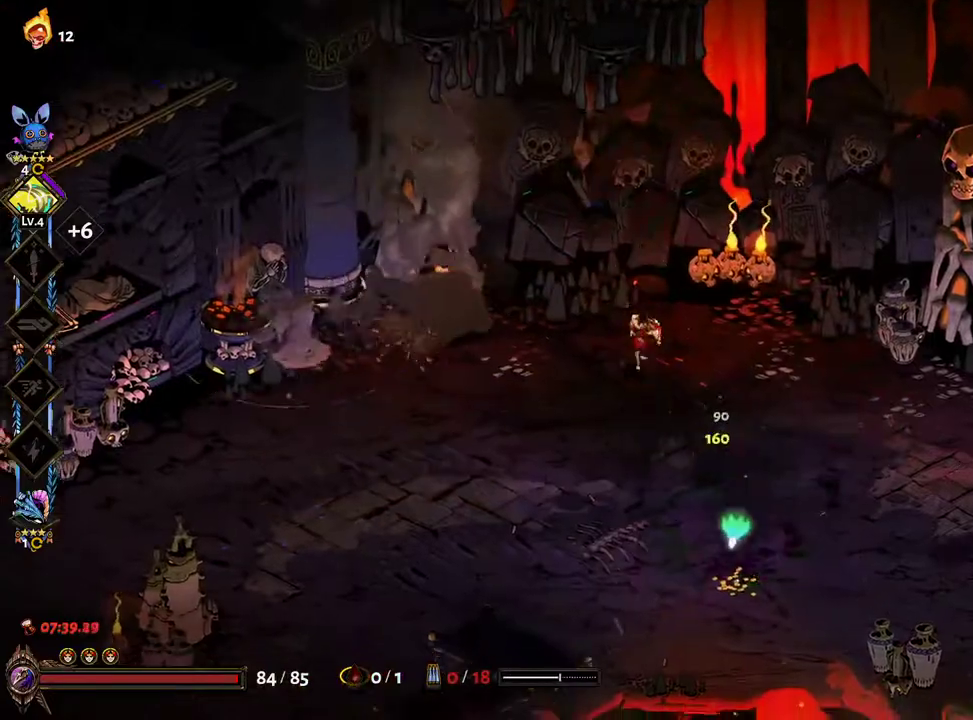
{"dt_ms": 500, "buttons": ["A", "X"], "left_stick": "down-right", "right_stick": "center", "events": [[33, "A", "down"], [117, "A", "up"], [217, "A", "down"], [283, "A", "up"], [367, "A", "down"], [433, "A", "up"], [500, "A", "down"]]}
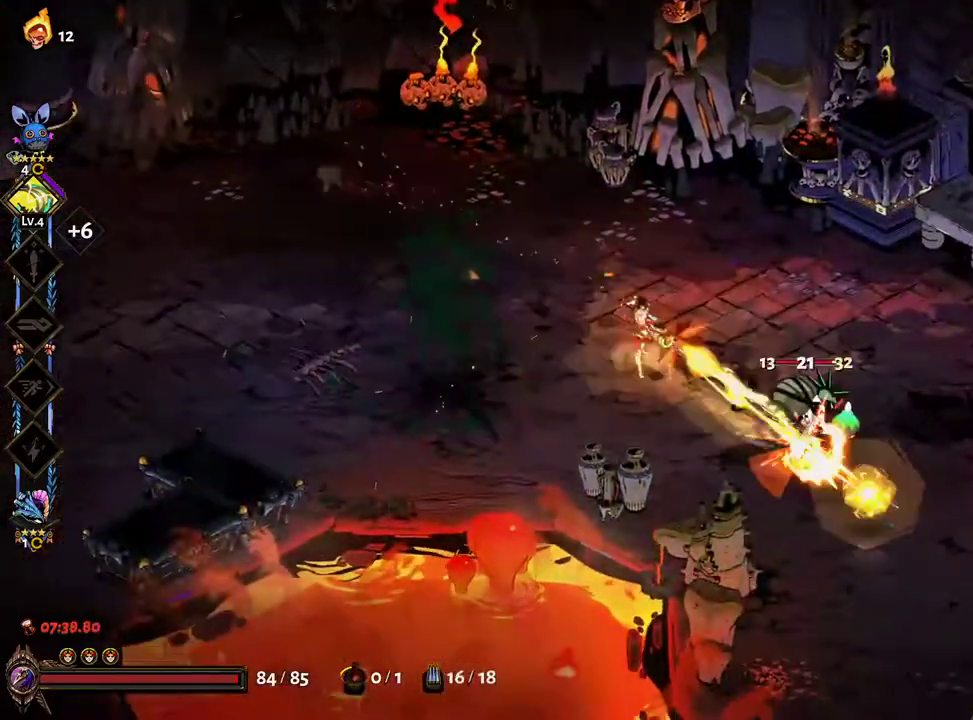
{"dt_ms": 500, "buttons": ["X"], "left_stick": "down", "right_stick": "center", "events": [[67, "A", "up"], [400, "left_stick", "down"]]}
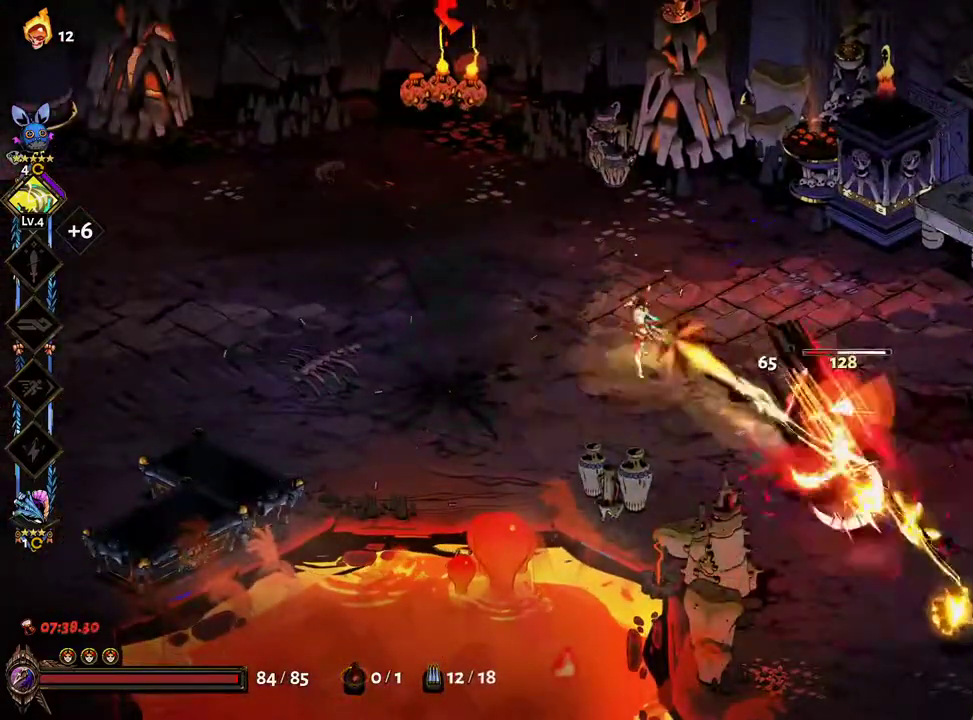
{"dt_ms": 500, "buttons": ["X"], "left_stick": "down-right", "right_stick": "center", "events": [[67, "left_stick", "down-right"], [333, "A", "down"], [417, "A", "up"]]}
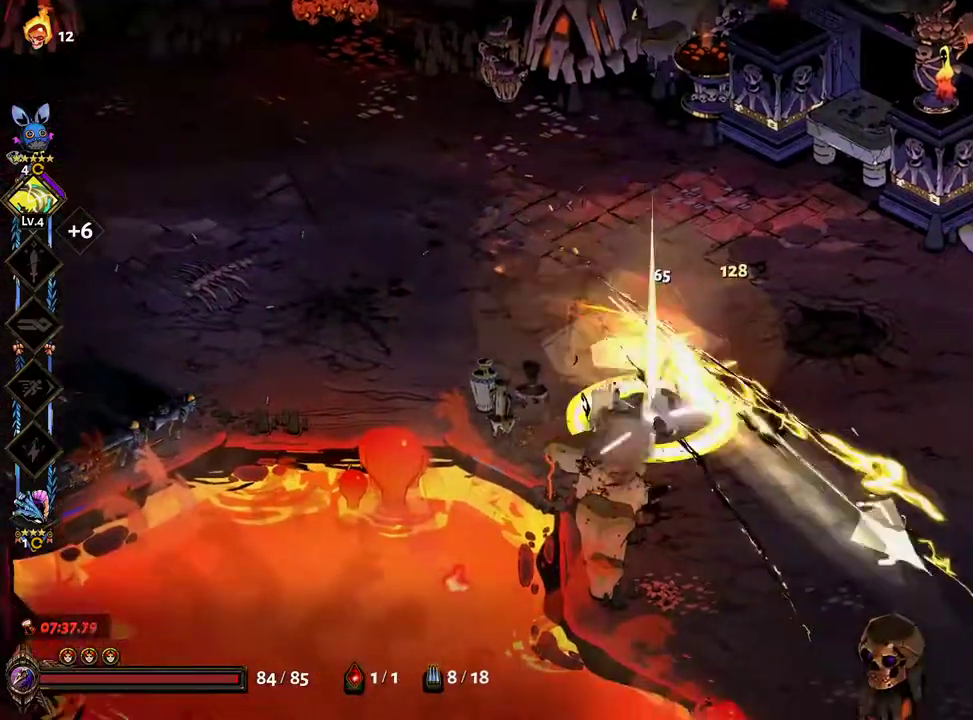
{"dt_ms": 500, "buttons": ["A", "X"], "left_stick": "down-right", "right_stick": "center", "events": [[17, "A", "down"], [67, "A", "up"], [150, "A", "down"], [217, "A", "up"], [483, "A", "down"]]}
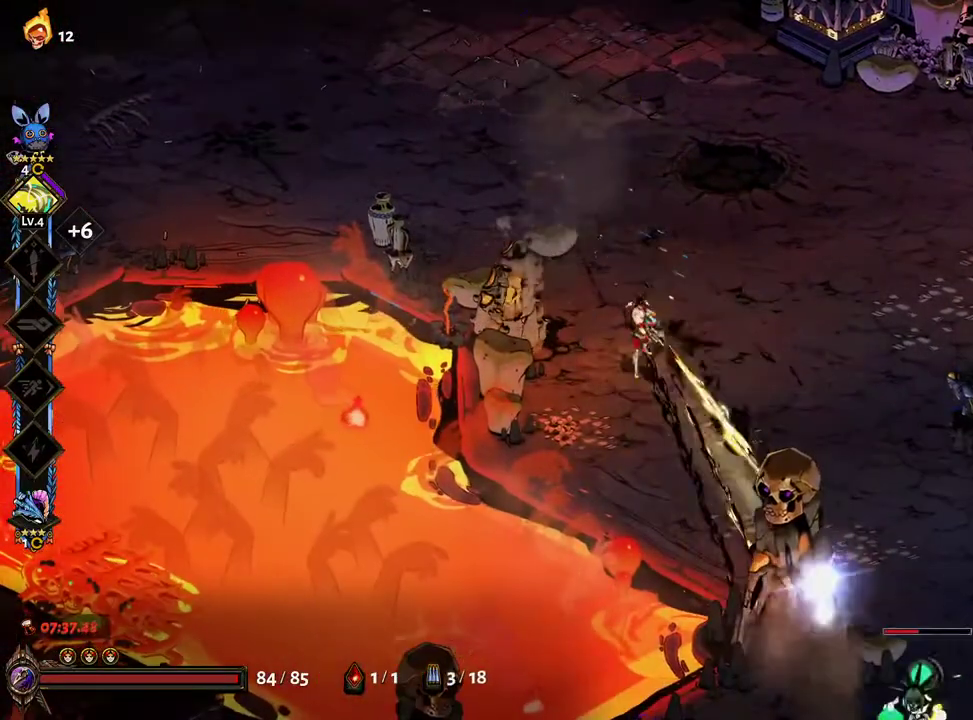
{"dt_ms": 1000, "buttons": ["X"], "left_stick": "down-right", "right_stick": "center"}
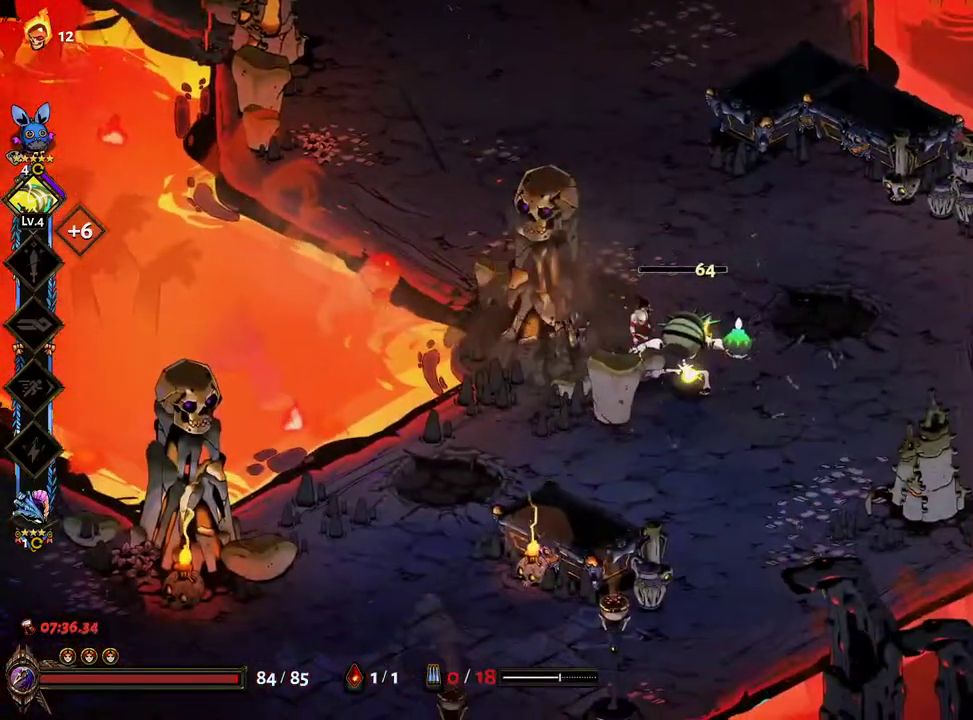
{"dt_ms": 500, "buttons": ["A"], "left_stick": "left", "right_stick": "center", "events": [[17, "A", "down"], [83, "A", "up"], [183, "A", "down"], [183, "left_stick", "up-right"], [250, "A", "up"], [300, "left_stick", "up-left"], [333, "A", "down"], [383, "A", "up"], [383, "left_stick", "left"], [450, "X", "up"], [467, "A", "down"]]}
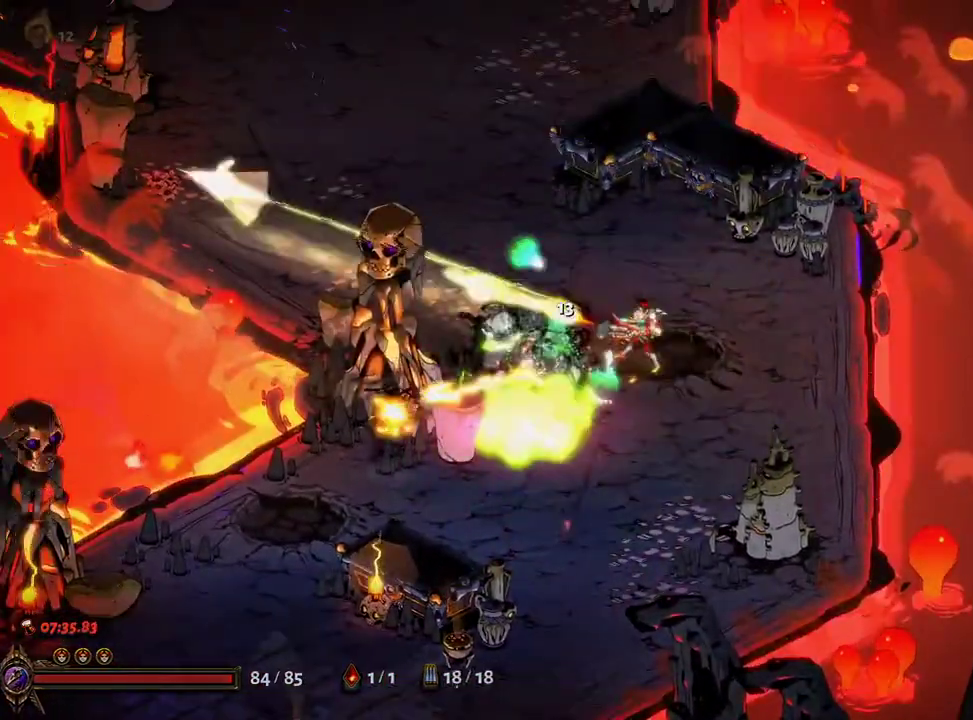
{"dt_ms": 1000, "buttons": ["R1"], "left_stick": "up-left", "right_stick": "center"}
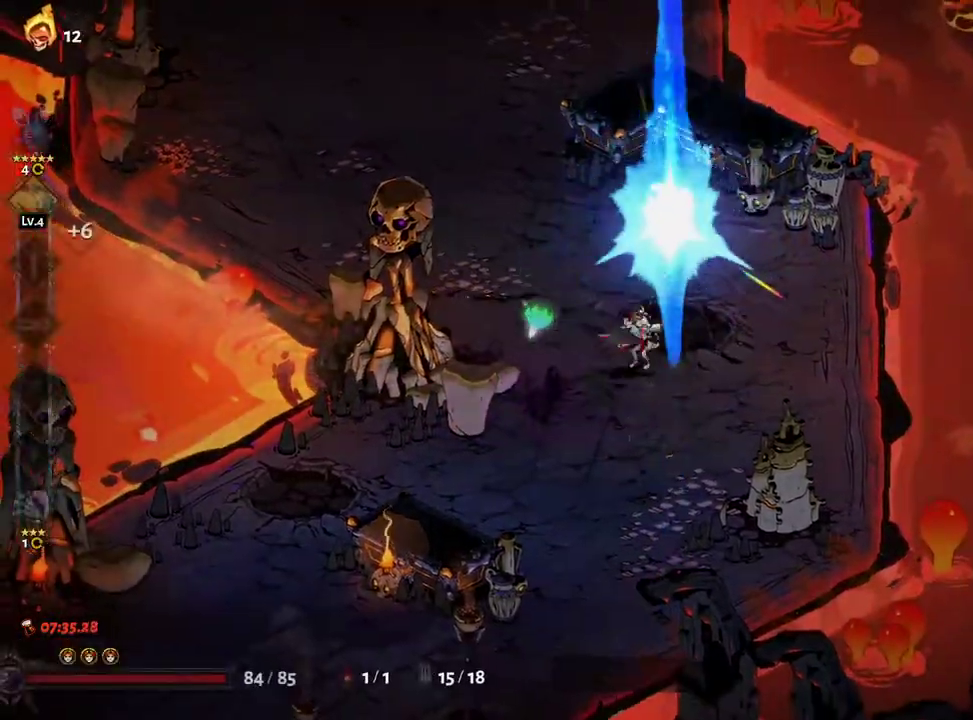
{"dt_ms": 500, "buttons": [], "left_stick": "up-left", "right_stick": "center", "events": [[17, "R1", "up"], [83, "R1", "down"], [150, "left_stick", "up"], [183, "R1", "up"], [333, "left_stick", "up-left"], [417, "R1", "down"], [483, "R1", "up"]]}
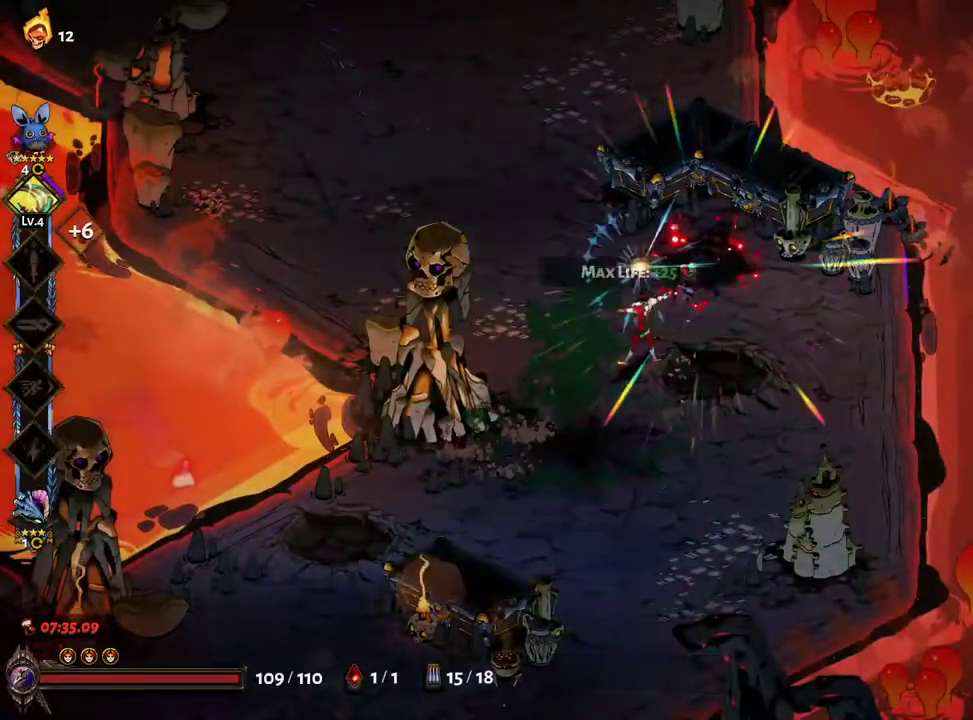
{"dt_ms": 500, "buttons": ["A"], "left_stick": "up-left", "right_stick": "center", "events": [[33, "A", "down"], [167, "A", "up"], [267, "A", "down"], [367, "A", "up"], [450, "A", "down"]]}
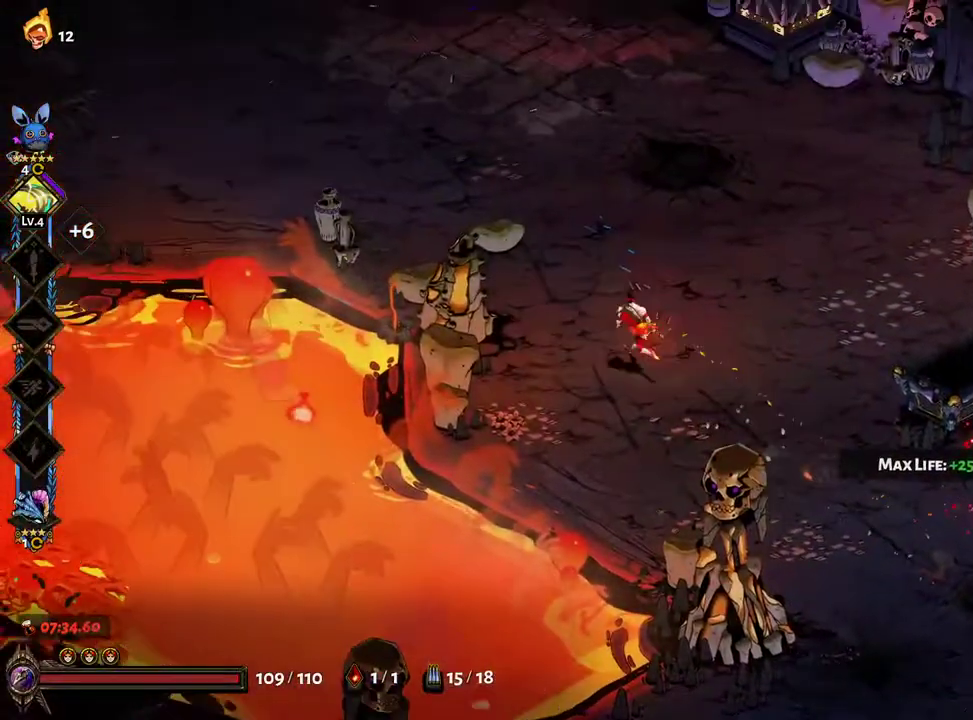
{"dt_ms": 500, "buttons": [], "left_stick": "up-left", "right_stick": "center", "events": [[83, "A", "up"], [350, "A", "down"], [467, "A", "up"]]}
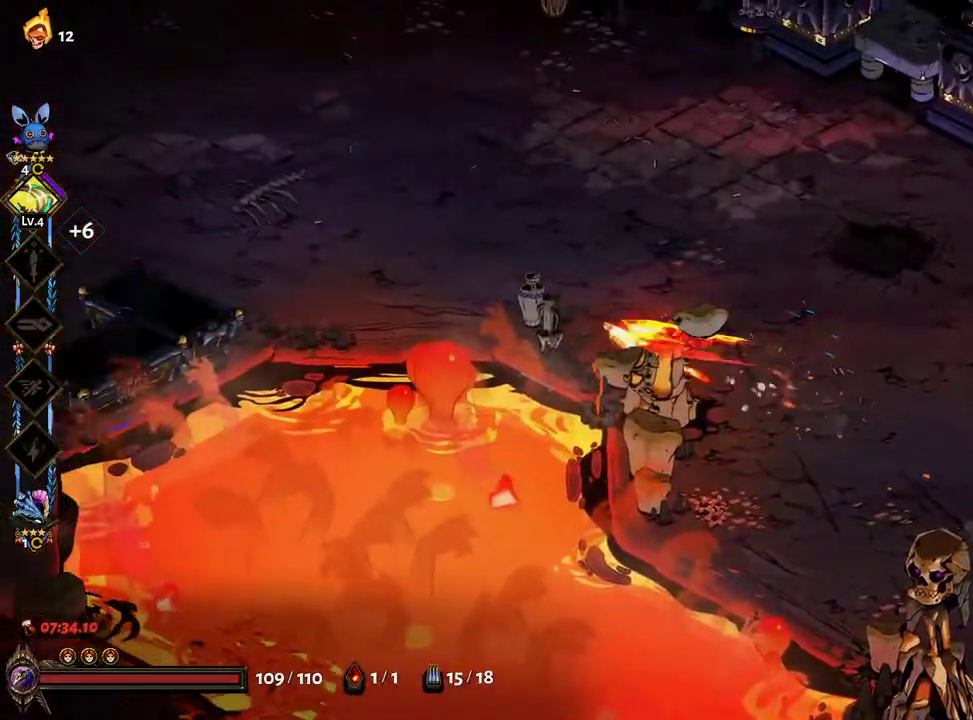
{"dt_ms": 500, "buttons": [], "left_stick": "left", "right_stick": "center", "events": [[67, "A", "down"], [117, "A", "up"], [133, "left_stick", "left"], [200, "A", "down"], [367, "A", "up"]]}
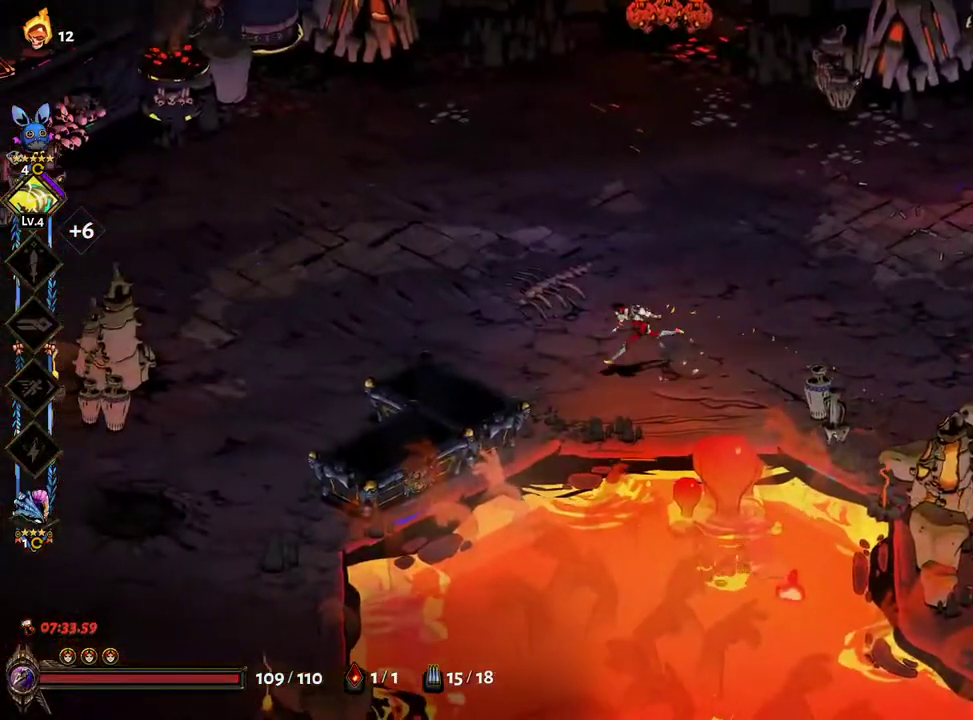
{"dt_ms": 500, "buttons": ["A"], "left_stick": "left", "right_stick": "center", "events": [[117, "A", "down"], [233, "A", "up"], [317, "A", "down"], [417, "A", "up"], [433, "A", "down"]]}
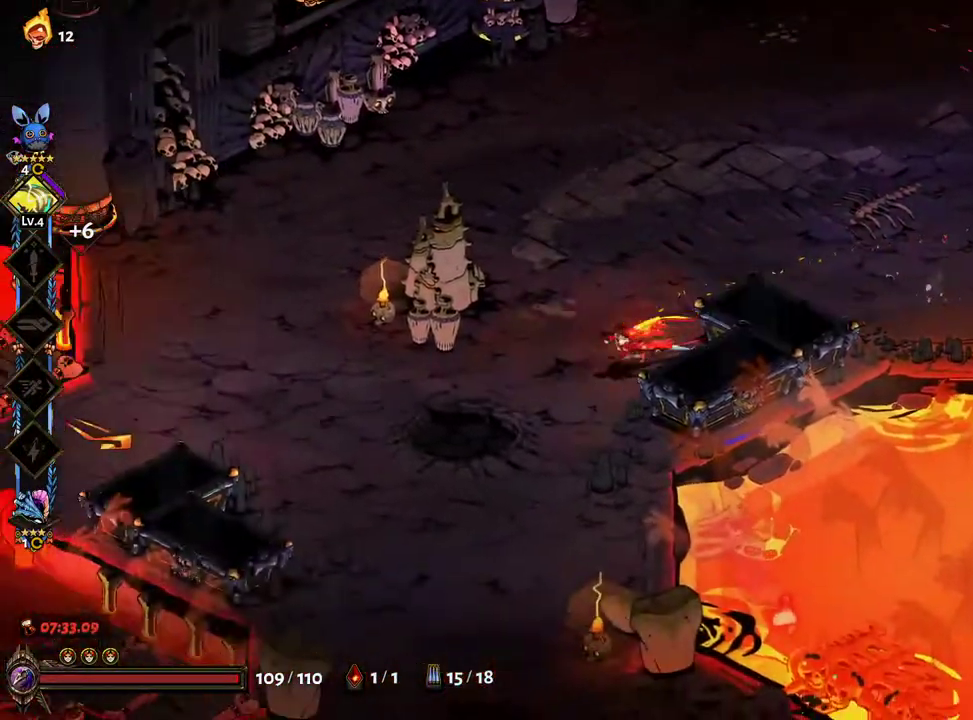
{"dt_ms": 500, "buttons": ["A"], "left_stick": "left", "right_stick": "center", "events": [[167, "A", "up"], [400, "A", "down"]]}
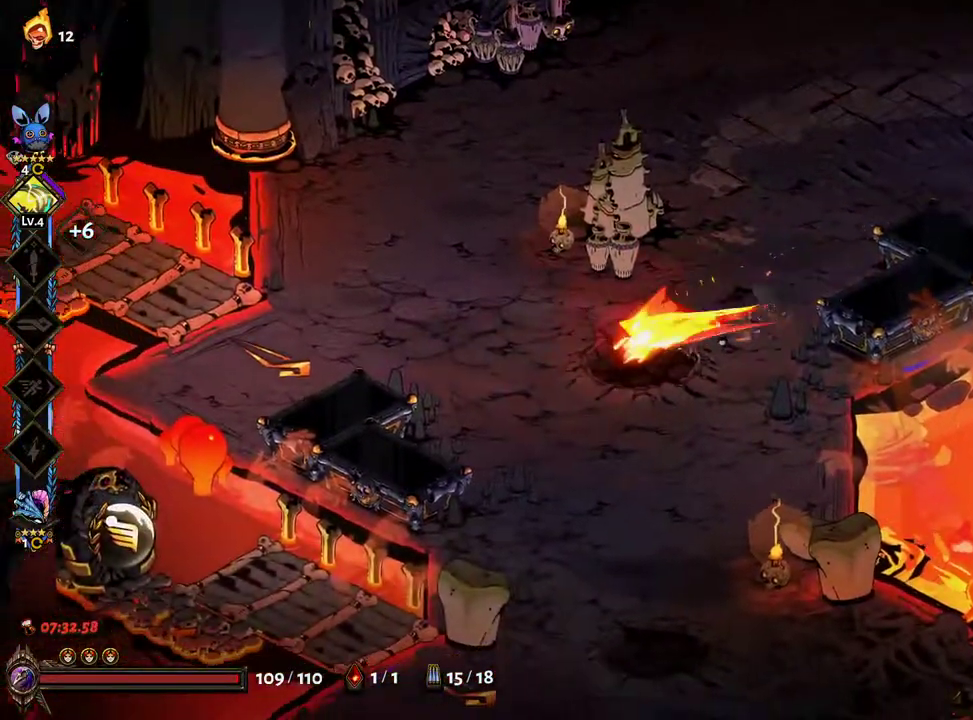
{"dt_ms": 500, "buttons": [], "left_stick": "left", "right_stick": "center", "events": [[17, "A", "up"], [83, "A", "down"], [300, "A", "up"]]}
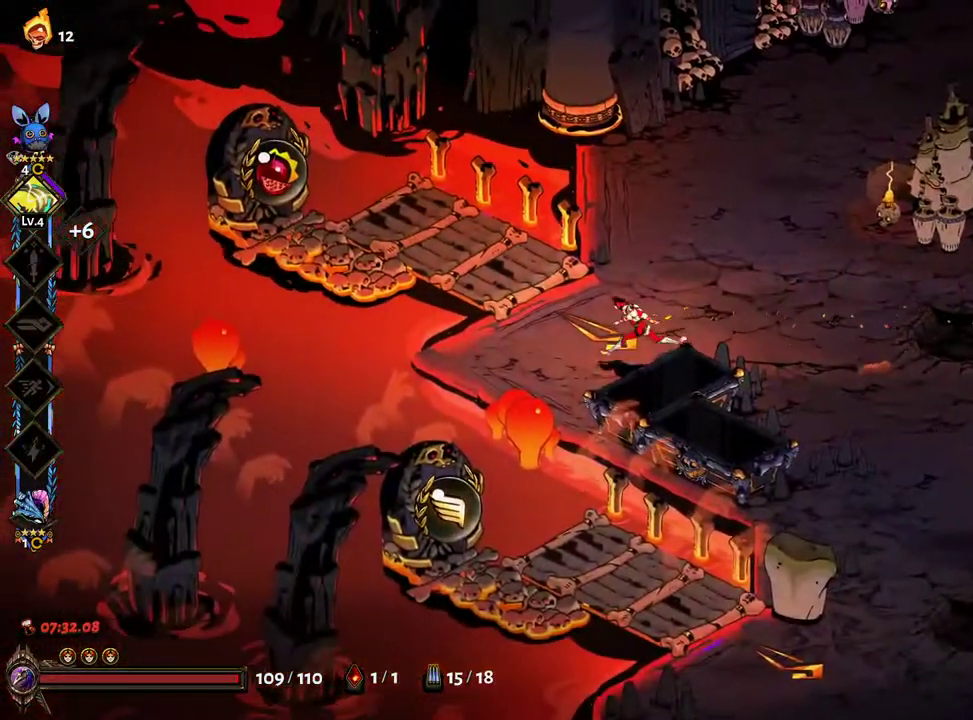
{"dt_ms": 500, "buttons": [], "left_stick": "down-left", "right_stick": "center", "events": [[17, "left_stick", "down-left"], [133, "A", "down"], [250, "A", "up"], [383, "R1", "down"], [450, "R1", "up"]]}
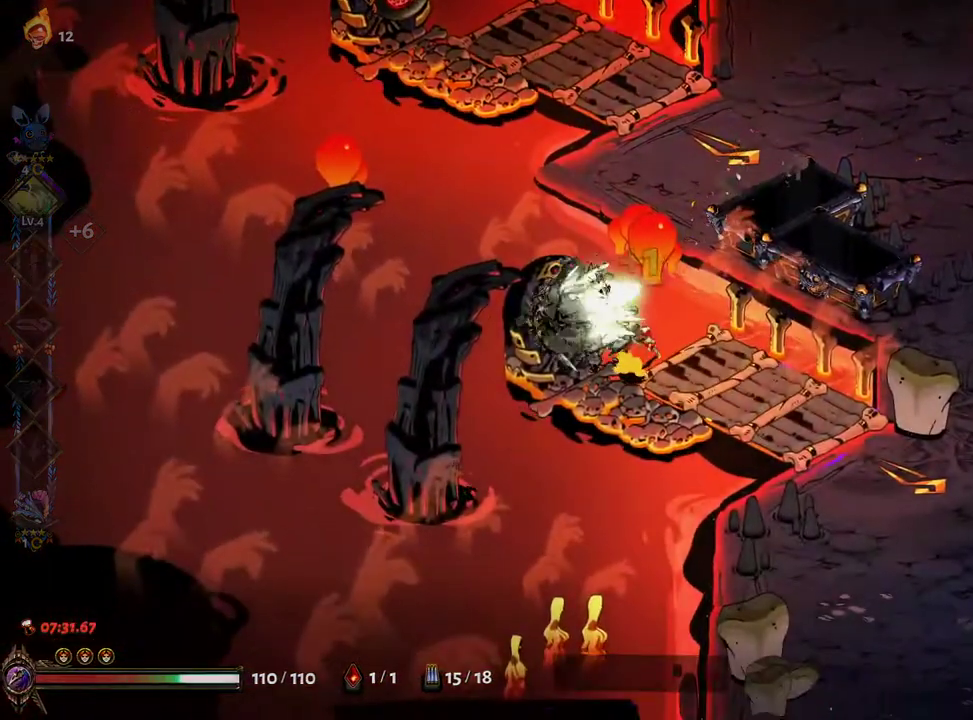
{"dt_ms": 500, "buttons": ["X"], "left_stick": "up-left", "right_stick": "center", "events": [[350, "left_stick", "up-left"], [483, "X", "down"]]}
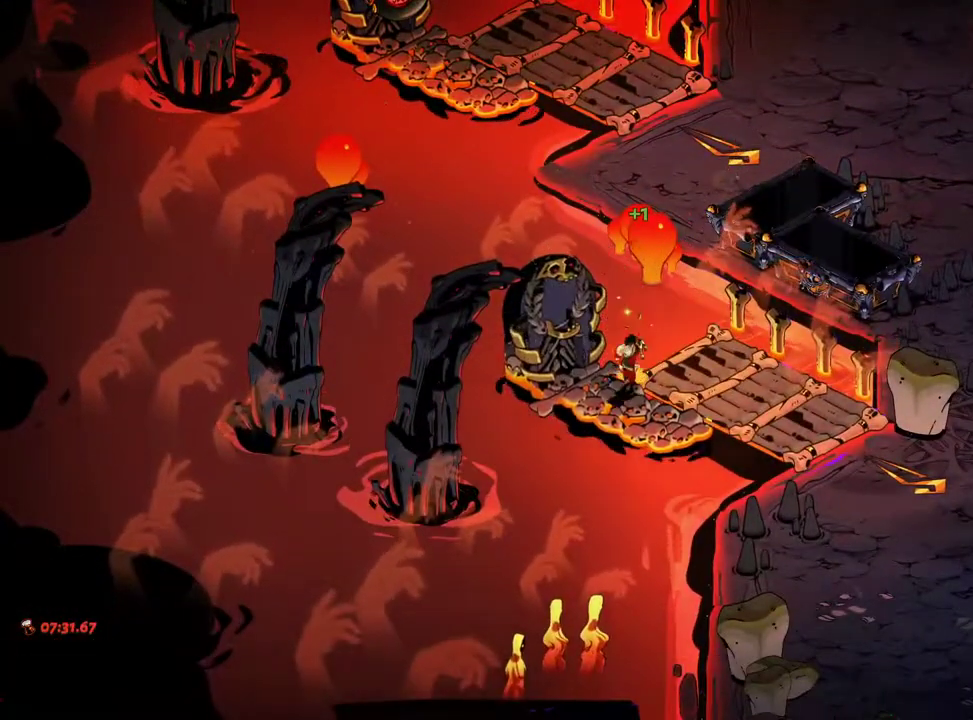
{"dt_ms": 500, "buttons": [], "left_stick": "center", "right_stick": "center", "events": [[167, "X", "up"], [317, "left_stick", "center"]]}
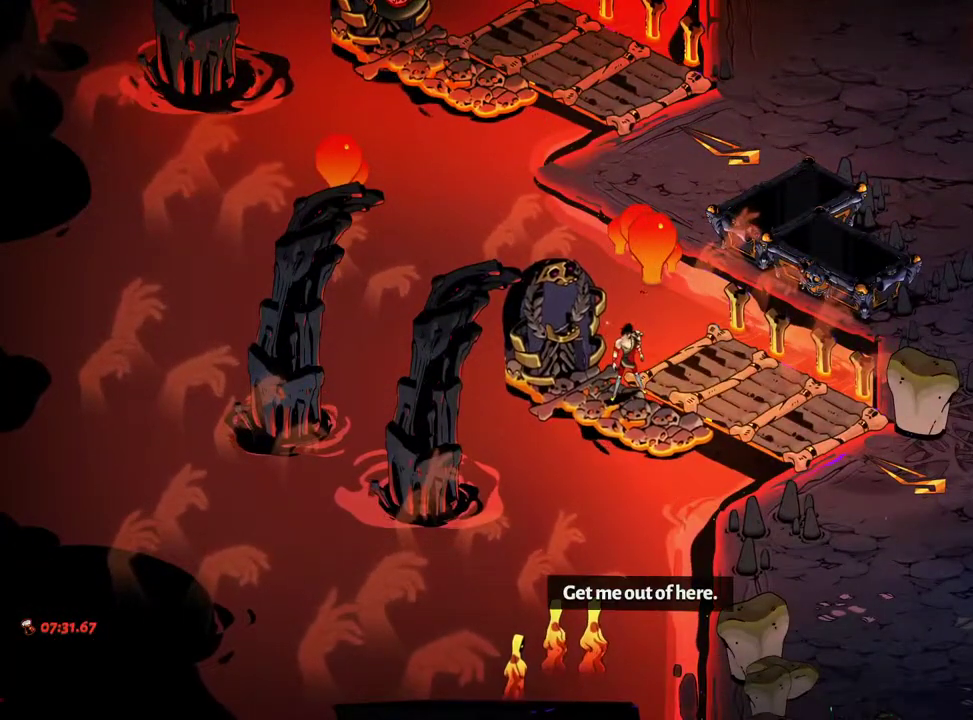
{"dt_ms": 500, "buttons": [], "left_stick": "center", "right_stick": "center", "events": []}
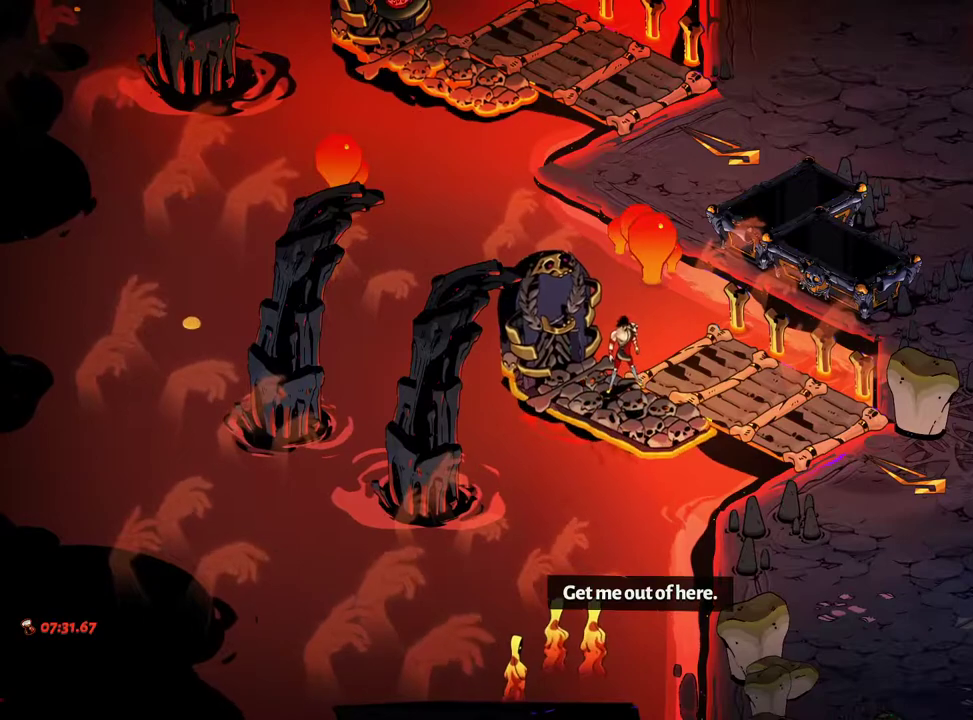
{"dt_ms": 500, "buttons": [], "left_stick": "up-left", "right_stick": "center", "events": [[83, "left_stick", "up-left"]]}
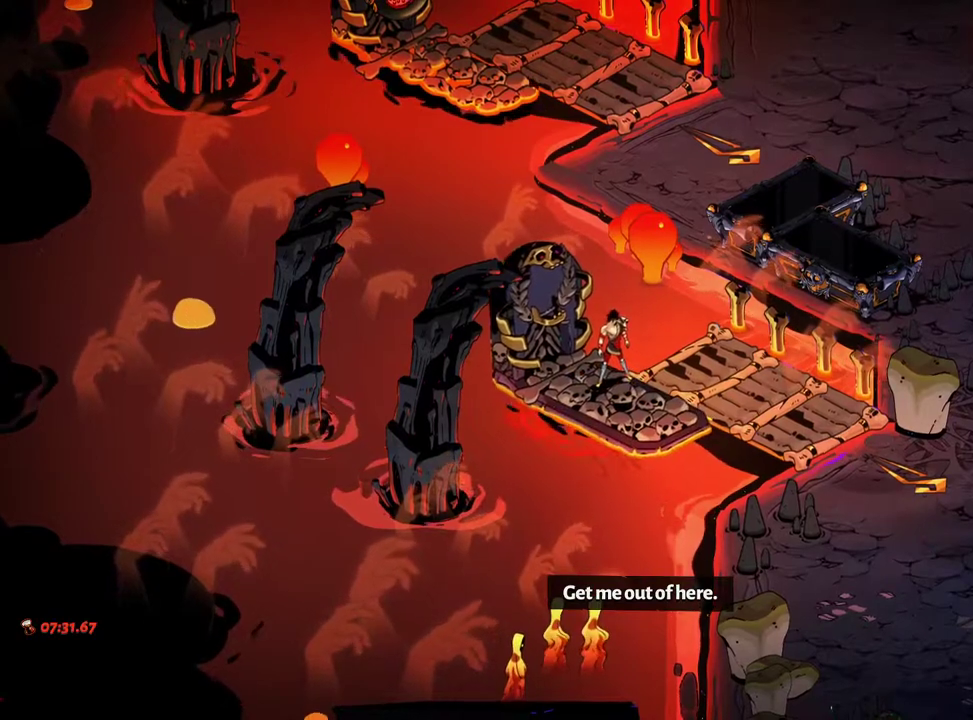
{"dt_ms": 500, "buttons": [], "left_stick": "up-left", "right_stick": "center", "events": [[200, "A", "down"], [283, "A", "up"], [400, "A", "down"], [467, "A", "up"]]}
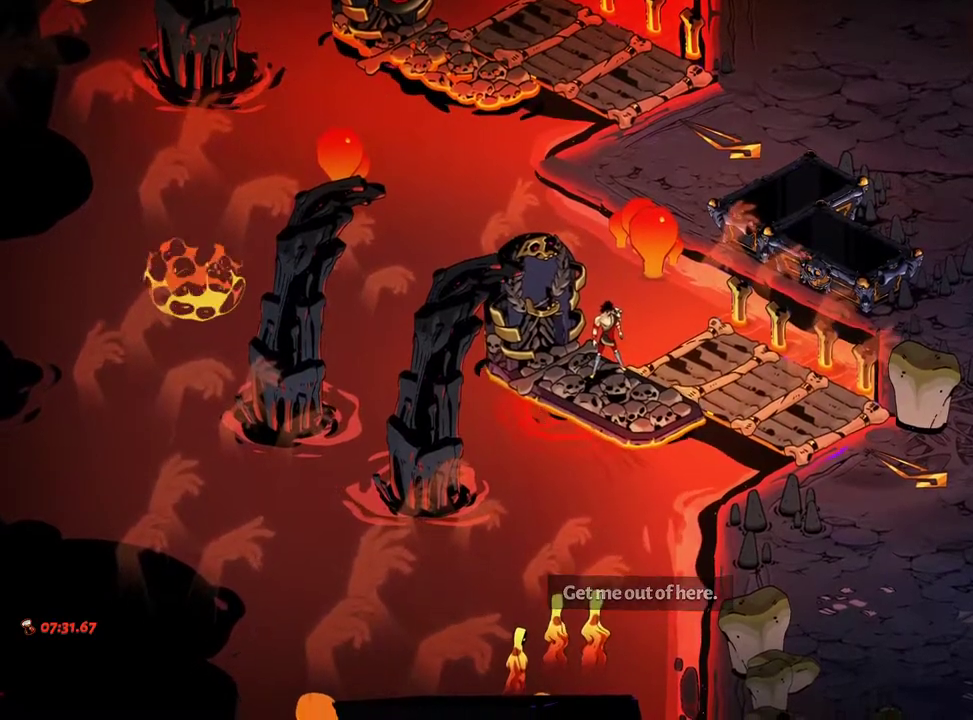
{"dt_ms": 500, "buttons": [], "left_stick": "up-left", "right_stick": "center", "events": [[67, "left_stick", "center"], [100, "A", "down"], [150, "A", "up"], [283, "A", "down"], [350, "A", "up"], [350, "left_stick", "up-left"]]}
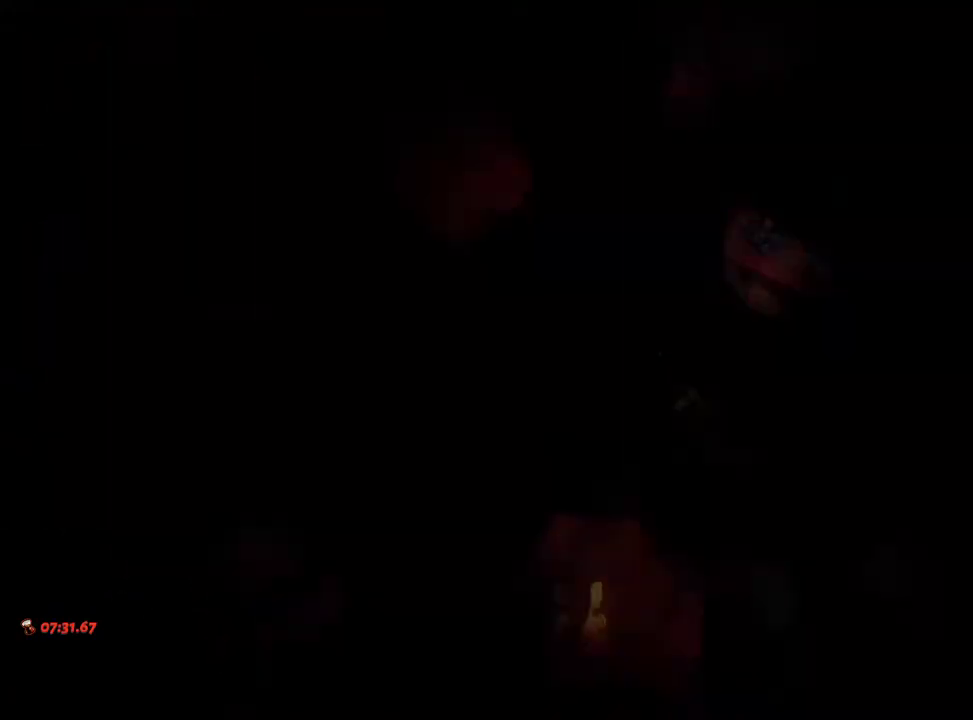
{"dt_ms": 500, "buttons": [], "left_stick": "center", "right_stick": "center", "events": [[33, "A", "down"], [133, "A", "up"], [150, "left_stick", "center"]]}
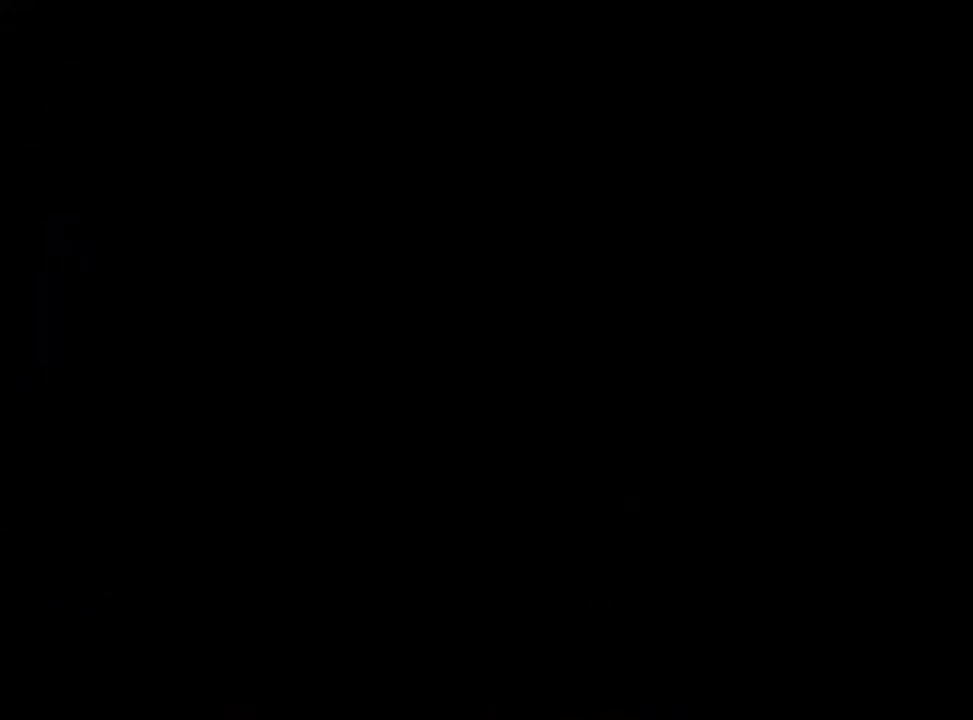
{"dt_ms": 500, "buttons": [], "left_stick": "center", "right_stick": "center", "events": []}
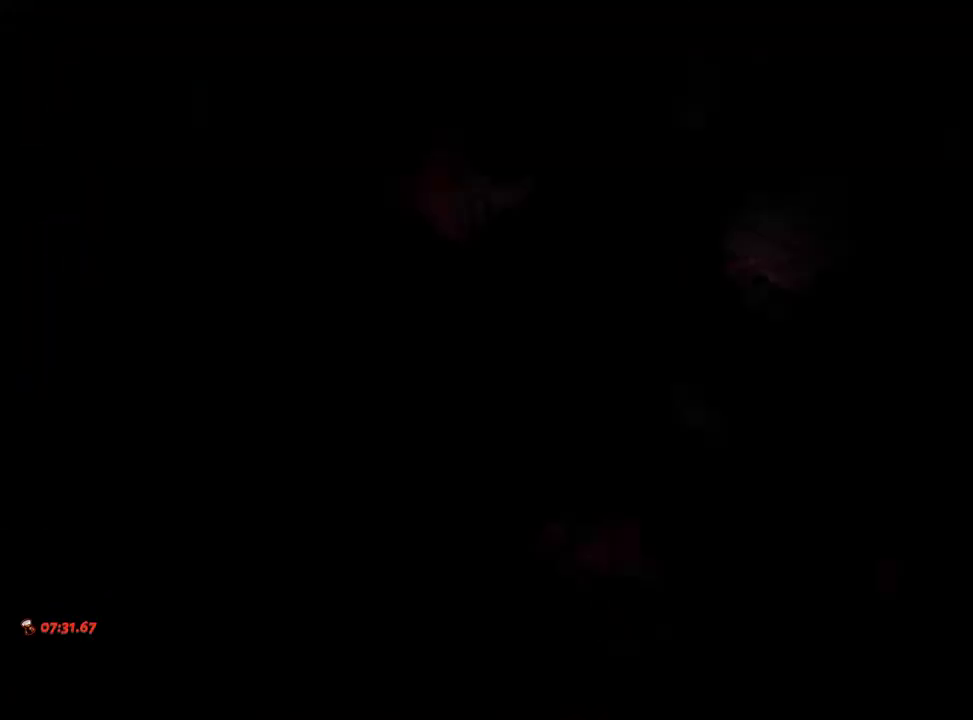
{"dt_ms": 500, "buttons": ["SELECT"], "left_stick": "center", "right_stick": "center", "events": [[400, "SELECT", "down"]]}
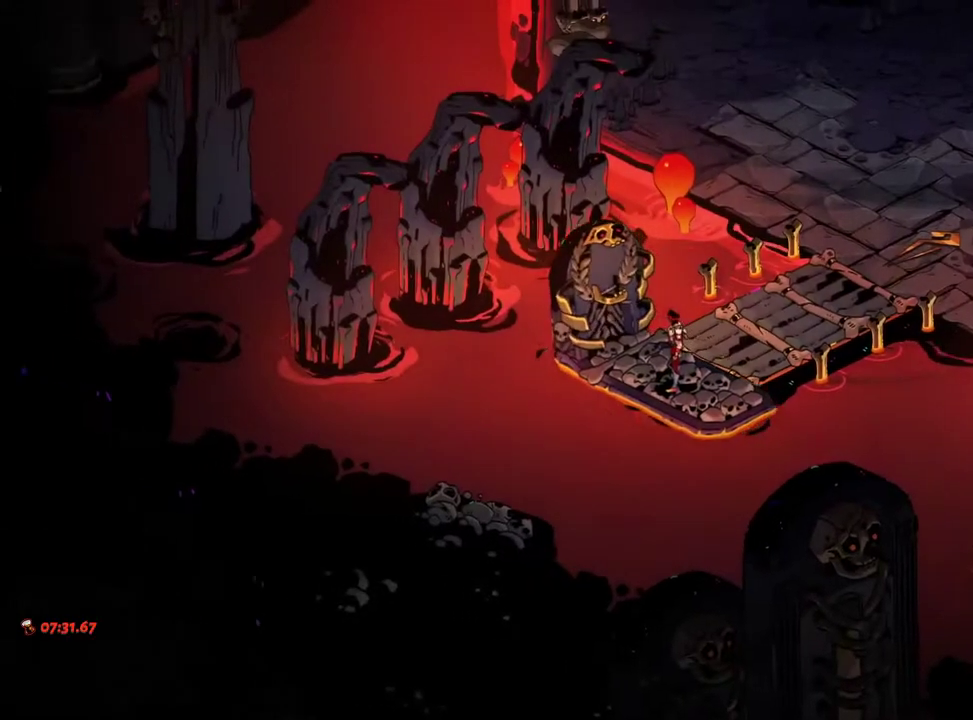
{"dt_ms": 500, "buttons": ["A"], "left_stick": "up-right", "right_stick": "center", "events": [[67, "SELECT", "up"], [167, "L2", "down"], [217, "L2", "up"], [333, "left_stick", "up-right"], [450, "A", "down"]]}
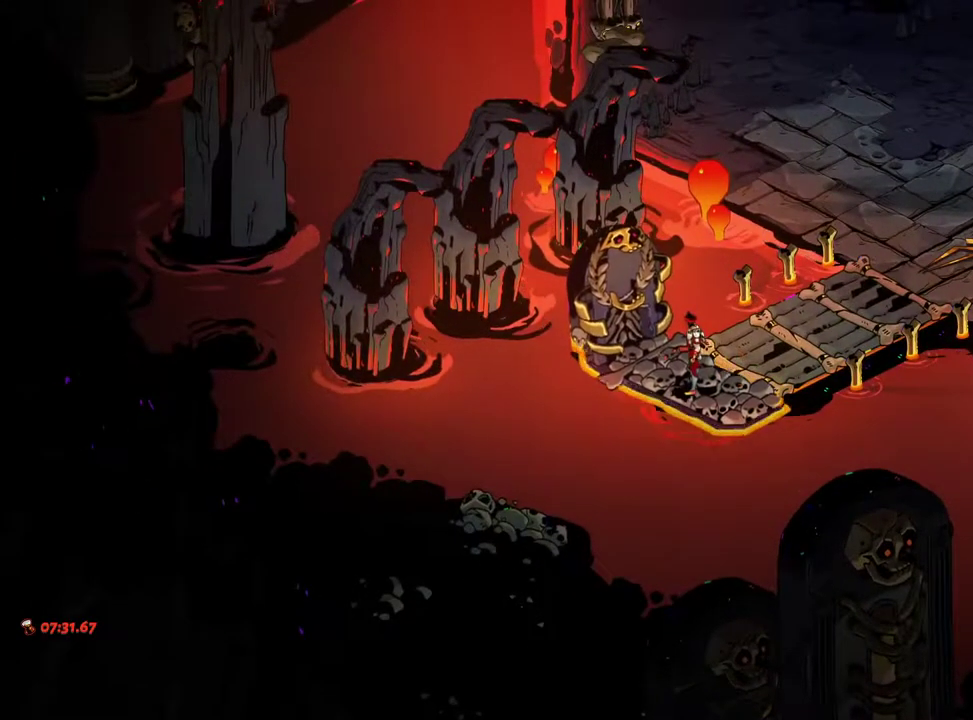
{"dt_ms": 500, "buttons": ["A"], "left_stick": "up-right", "right_stick": "center", "events": [[67, "A", "up"], [150, "A", "down"], [233, "A", "up"], [317, "A", "down"], [400, "A", "up"], [483, "A", "down"]]}
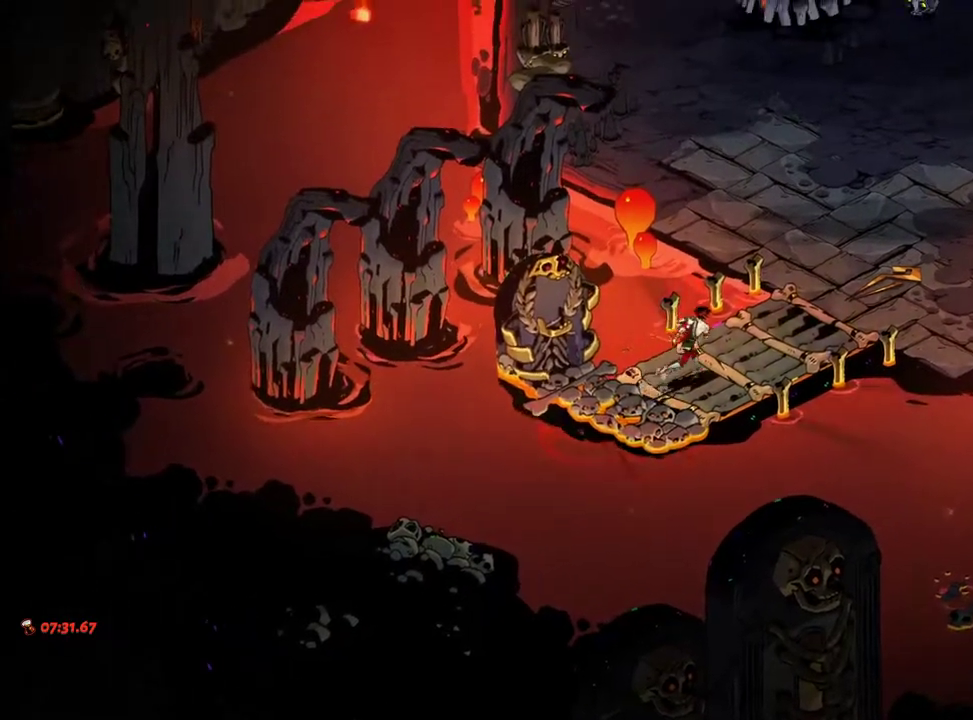
{"dt_ms": 500, "buttons": [], "left_stick": "up-right", "right_stick": "center", "events": [[67, "A", "up"], [150, "A", "down"], [217, "A", "up"], [317, "A", "down"], [400, "A", "up"]]}
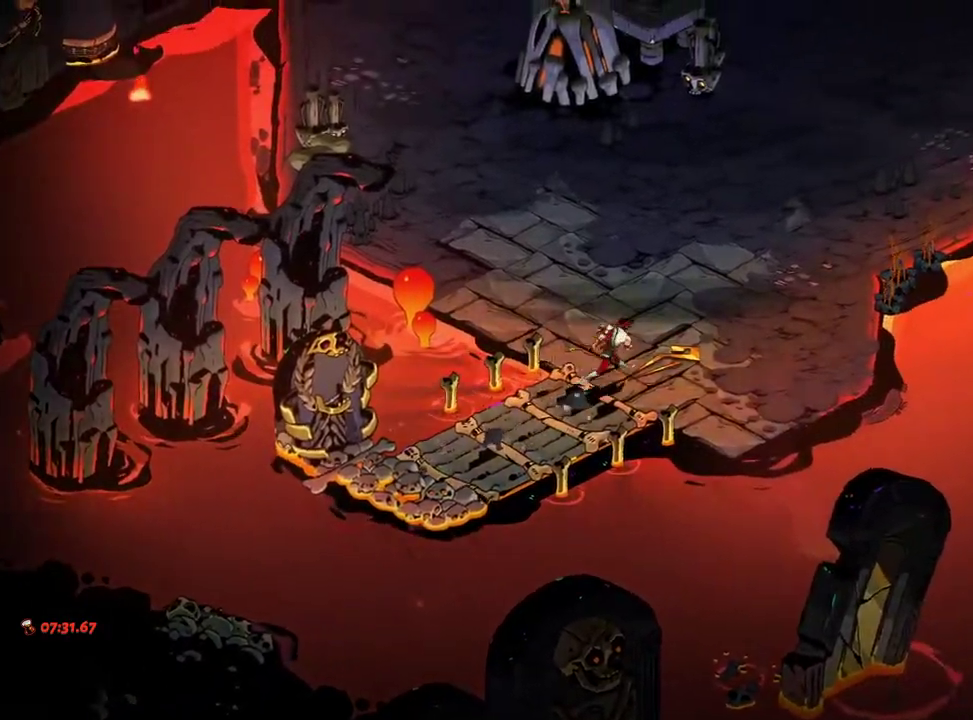
{"dt_ms": 500, "buttons": ["A"], "left_stick": "up-right", "right_stick": "center", "events": [[333, "A", "down"], [383, "A", "up"], [467, "A", "down"]]}